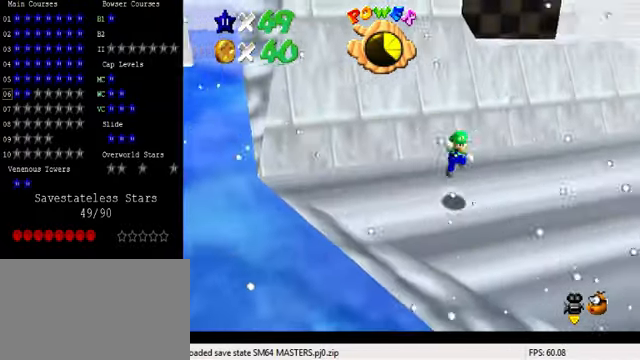
Gameplay with keyboard; each line is a JSON object with the keys held at the frame after it. "events" lists presses ("down") and releases ("up") of "a", "c", "ctrl", "d", "down", "left", "return", "right", "s", "shift", "up", "w", "x" and "y" between this image and that frame as [ms after this image, input, new state], when the widget could be followed in between. No other keys are recorded. Mouse input is not recorded.
{"keys": ["d", "up"], "events": [[233, "shift", "up"], [267, "ctrl", "down"], [267, "left", "down"], [367, "ctrl", "up"], [433, "left", "up"], [467, "d", "down"]]}
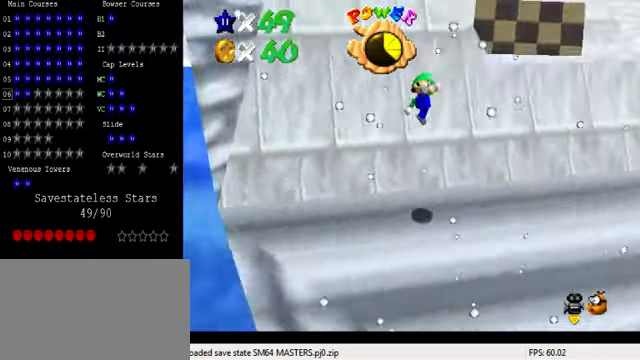
{"keys": ["up"], "events": [[100, "d", "up"]]}
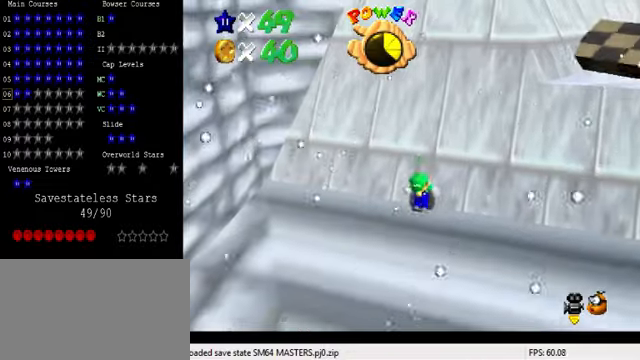
{"keys": ["shift", "up"], "events": [[100, "shift", "down"]]}
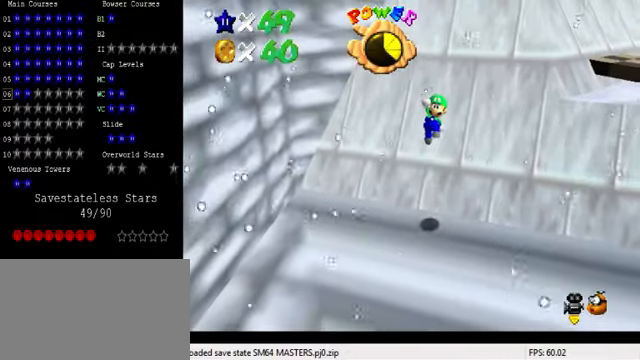
{"keys": ["up"], "events": [[66, "shift", "up"], [133, "ctrl", "down"], [366, "ctrl", "up"]]}
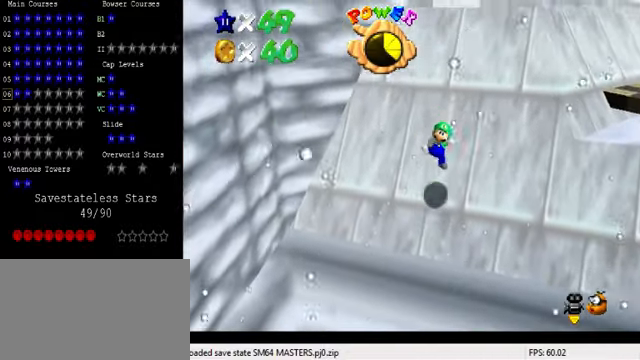
{"keys": ["shift", "up"], "events": [[233, "shift", "down"]]}
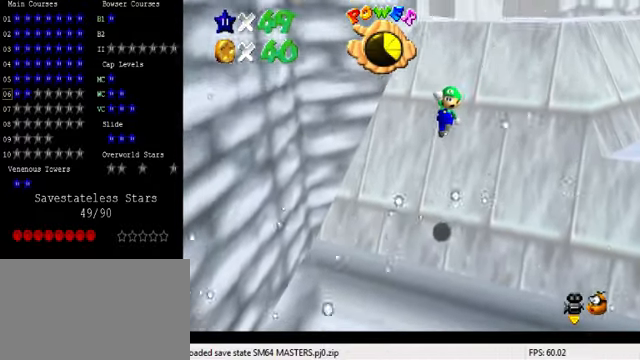
{"keys": ["up"], "events": [[66, "right", "down"], [166, "right", "up"], [233, "shift", "up"], [300, "ctrl", "down"], [500, "ctrl", "up"]]}
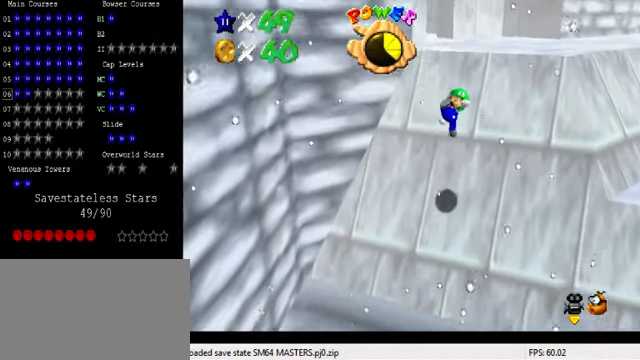
{"keys": ["shift", "up"], "events": [[400, "shift", "down"]]}
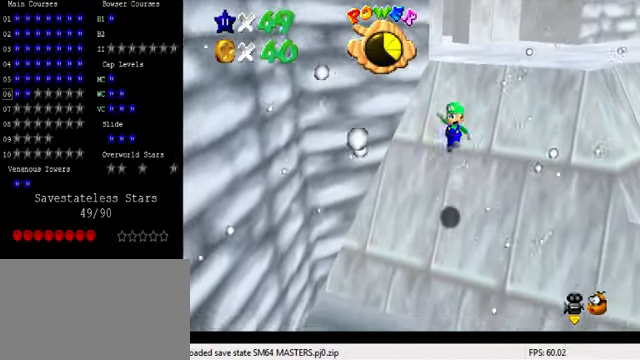
{"keys": ["ctrl", "up"], "events": [[400, "shift", "up"], [466, "ctrl", "down"]]}
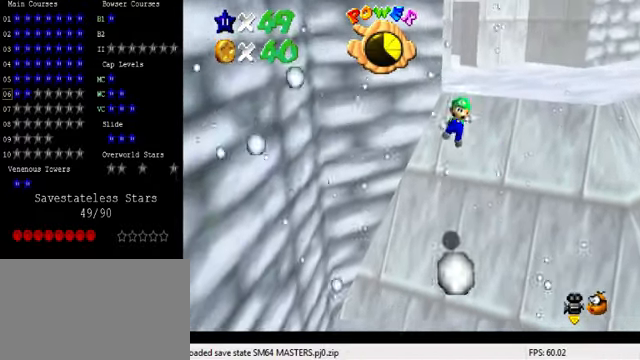
{"keys": ["up"], "events": [[133, "ctrl", "up"]]}
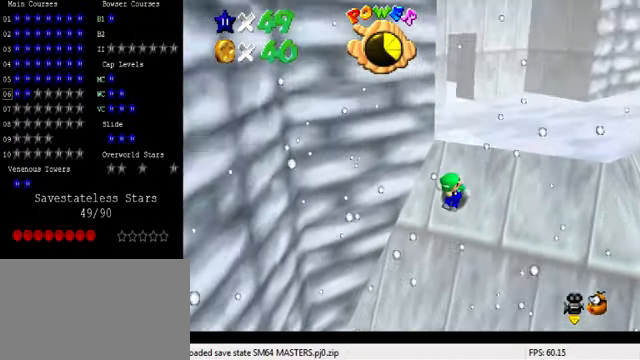
{"keys": [], "events": [[133, "shift", "down"], [233, "right", "down"], [400, "right", "up"], [500, "shift", "up"], [500, "up", "up"]]}
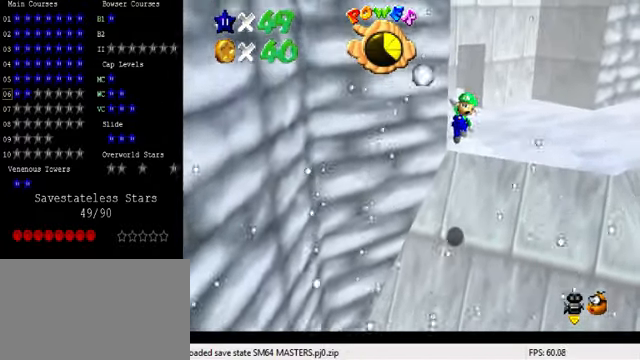
{"keys": ["right", "up"], "events": [[66, "ctrl", "down"], [166, "ctrl", "up"], [166, "up", "down"], [466, "right", "down"]]}
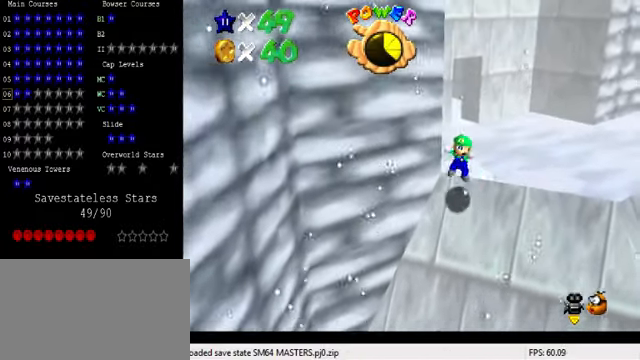
{"keys": ["right", "shift", "up"], "events": [[133, "right", "up"], [266, "shift", "down"], [400, "right", "down"]]}
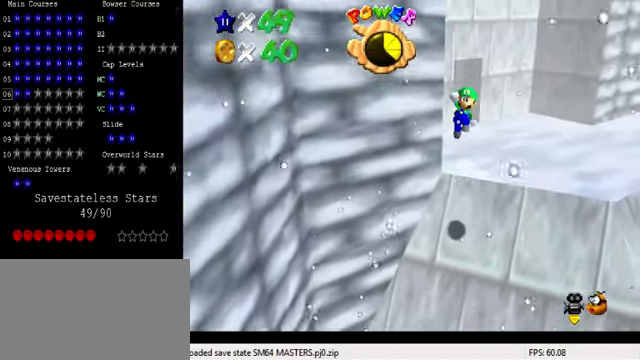
{"keys": ["ctrl", "down", "left"], "events": [[100, "right", "up"], [267, "shift", "up"], [367, "up", "up"], [434, "ctrl", "down"], [500, "down", "down"], [500, "left", "down"]]}
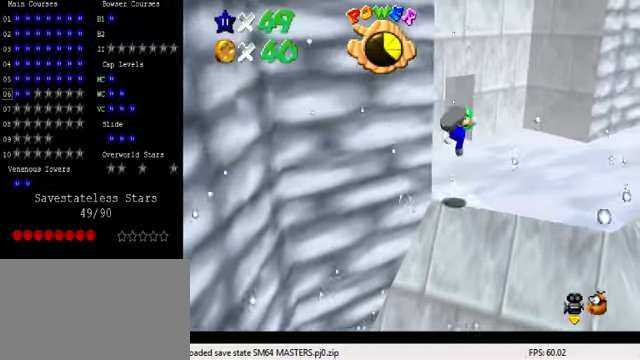
{"keys": [], "events": [[67, "ctrl", "up"], [167, "left", "up"], [234, "down", "up"]]}
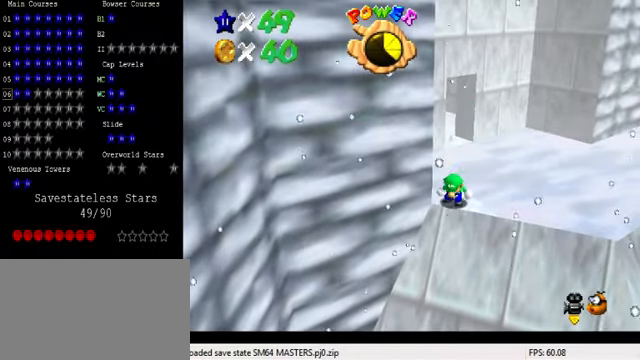
{"keys": [], "events": []}
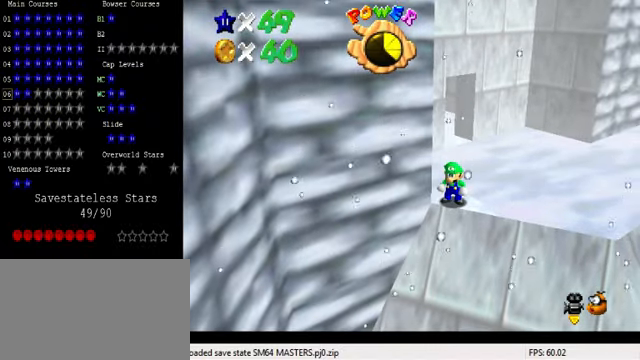
{"keys": ["shift", "up"], "events": [[134, "up", "down"], [267, "shift", "down"]]}
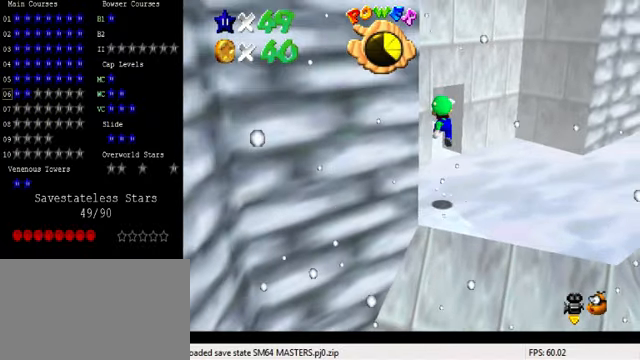
{"keys": ["ctrl", "up"], "events": [[200, "up", "up"], [300, "shift", "up"], [467, "ctrl", "down"], [500, "up", "down"]]}
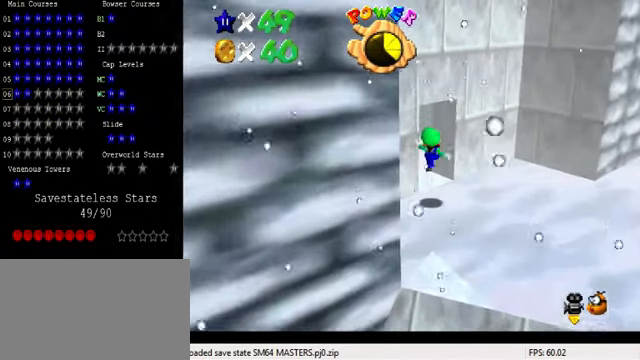
{"keys": [], "events": [[67, "ctrl", "up"], [267, "left", "down"], [467, "left", "up"], [467, "up", "up"]]}
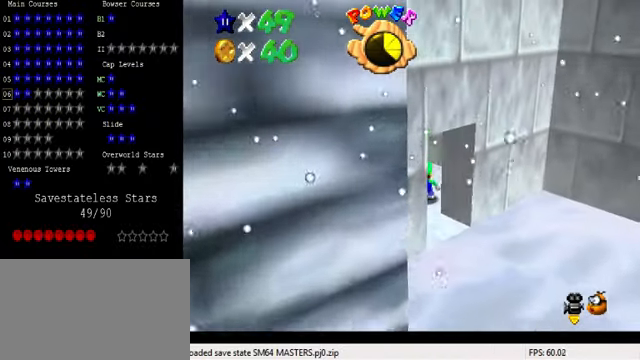
{"keys": ["a"], "events": [[134, "shift", "down"], [200, "down", "down"], [200, "right", "down"], [300, "shift", "up"], [334, "right", "up"], [367, "a", "down"], [367, "down", "up"], [467, "a", "up"], [500, "a", "down"]]}
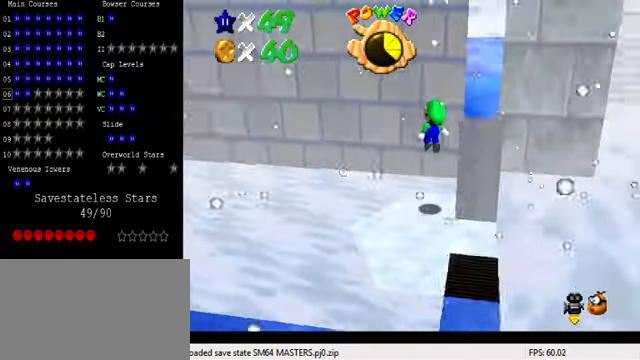
{"keys": ["d", "w"], "events": [[134, "a", "up"], [367, "d", "down"], [400, "w", "down"]]}
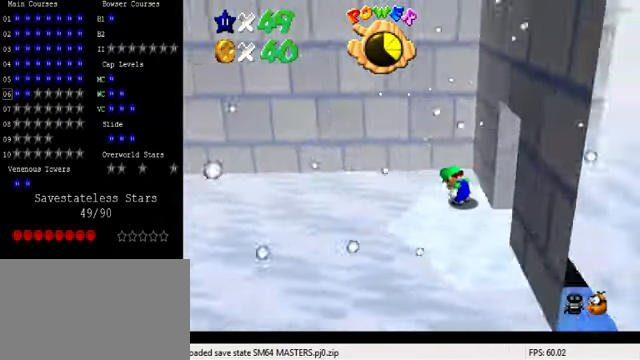
{"keys": [], "events": [[34, "d", "up"], [34, "w", "up"], [134, "d", "down"], [267, "d", "up"], [334, "d", "down"], [467, "d", "up"]]}
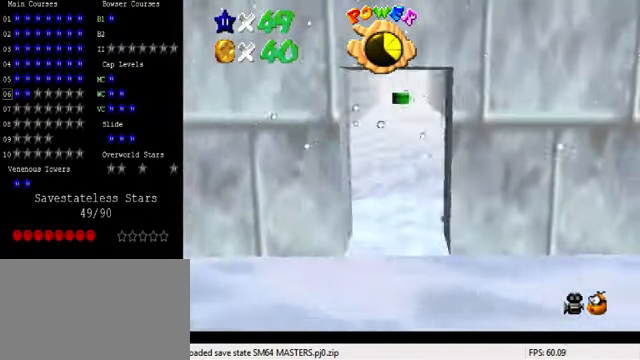
{"keys": [], "events": []}
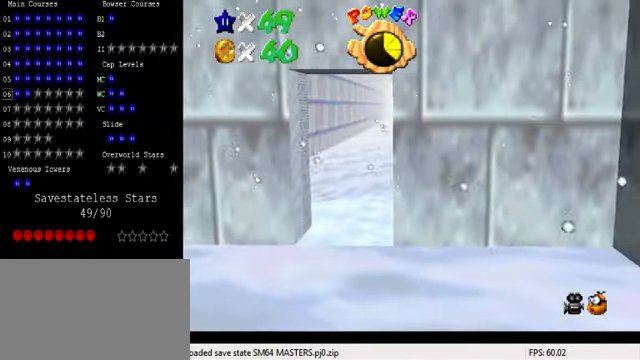
{"keys": [], "events": [[234, "left", "down"], [300, "left", "up"]]}
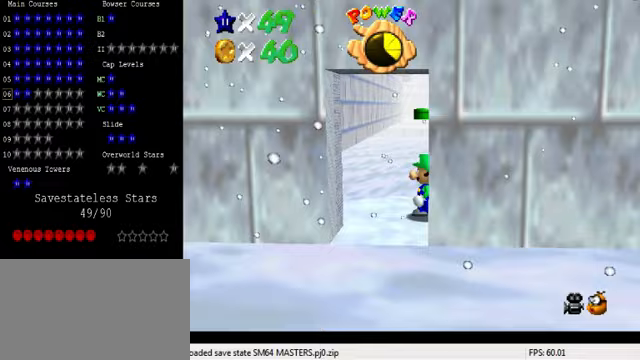
{"keys": [], "events": [[367, "shift", "down"], [467, "shift", "up"]]}
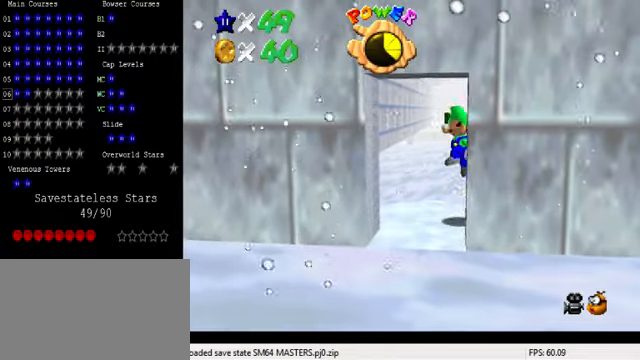
{"keys": [], "events": [[67, "right", "down"], [200, "right", "up"]]}
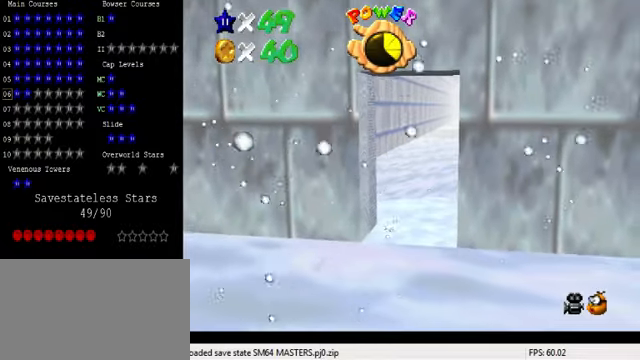
{"keys": ["left", "shift", "up", "y"], "events": [[233, "left", "down"], [233, "up", "down"], [467, "y", "down"], [500, "shift", "down"]]}
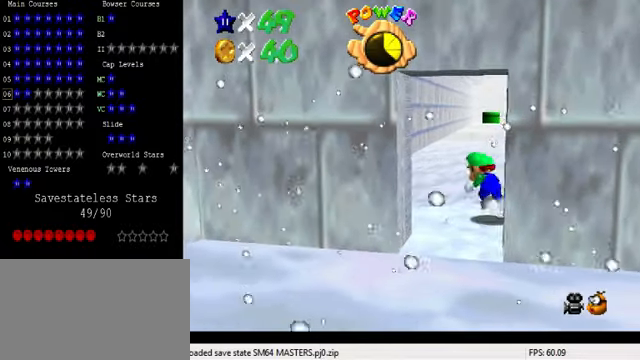
{"keys": ["down", "right", "y"], "events": [[33, "right", "down"], [33, "up", "up"], [100, "down", "down"], [100, "left", "up"], [133, "shift", "up"]]}
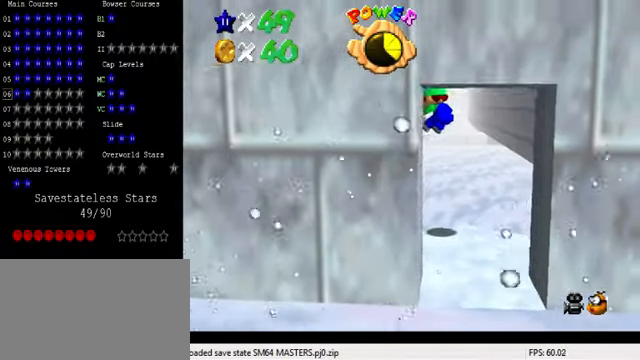
{"keys": ["left", "up", "y"], "events": [[300, "down", "up"], [333, "right", "up"], [433, "left", "down"], [467, "up", "down"]]}
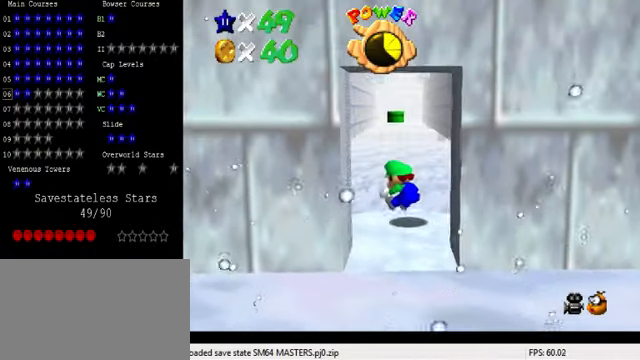
{"keys": [], "events": [[100, "shift", "down"], [167, "left", "up"], [167, "up", "up"], [233, "shift", "up"], [233, "y", "up"], [267, "left", "down"], [333, "left", "up"], [367, "a", "down"], [433, "a", "up"]]}
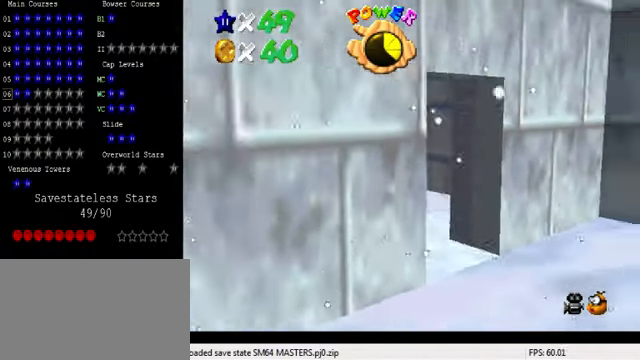
{"keys": [], "events": [[33, "a", "down"], [67, "a", "up"], [167, "a", "down"], [233, "a", "up"]]}